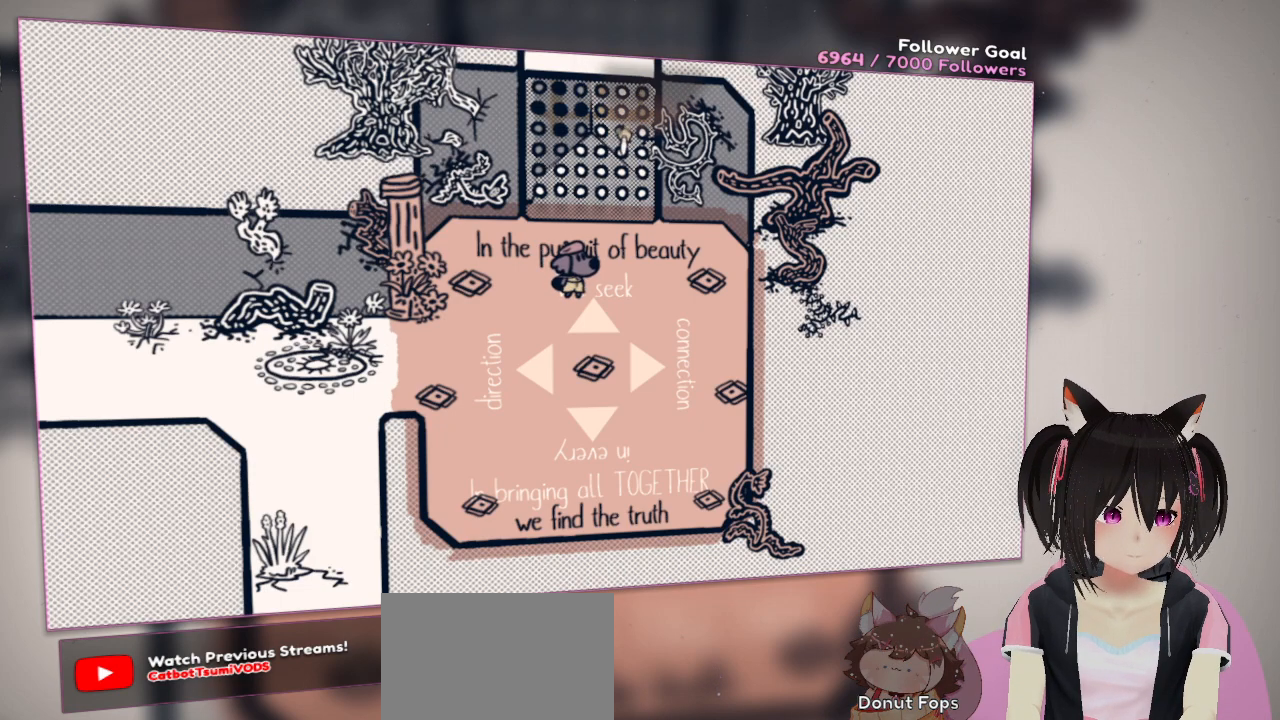
Gameplay with a controller (Nintendo layout); each line is a JSON object with the inputs held at the frame after it. "events" lists button and stick changes between this image and that frame as [ms after this image, input, new state], when the widget could be followed in between. Not read: L1 R1.
{"buttons": [], "left_stick": "center", "right_stick": "center", "events": [[167, "right_stick", "right"], [233, "R2", "up"], [333, "right_stick", "center"]]}
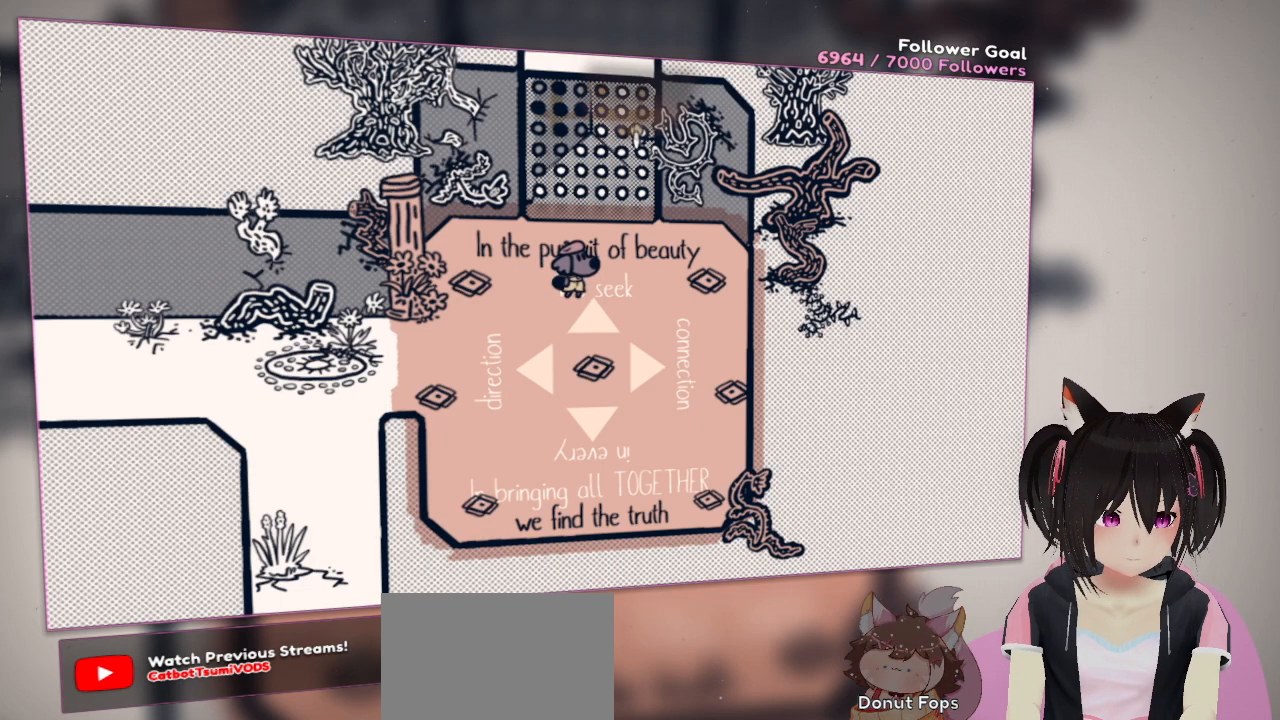
{"buttons": [], "left_stick": "center", "right_stick": "up-left", "events": [[350, "right_stick", "up"], [417, "right_stick", "up-left"]]}
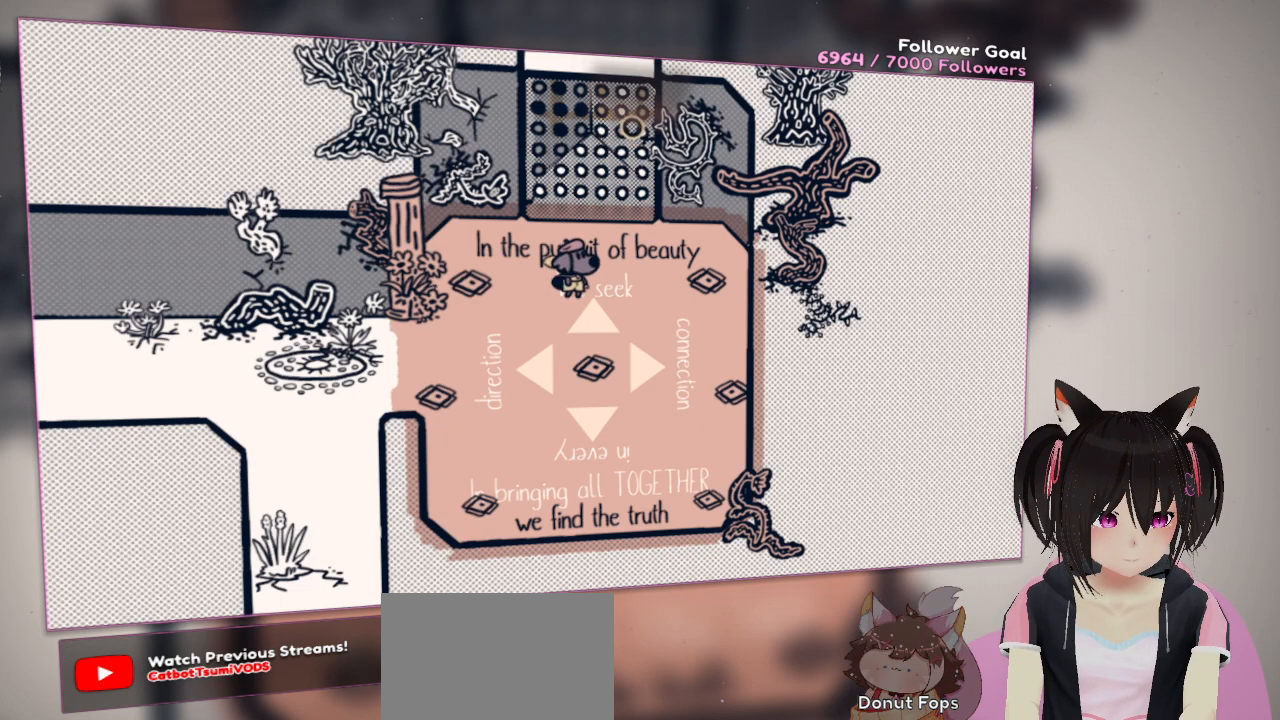
{"buttons": [], "left_stick": "center", "right_stick": "center", "events": [[183, "R2", "down"], [383, "R2", "up"], [417, "right_stick", "center"]]}
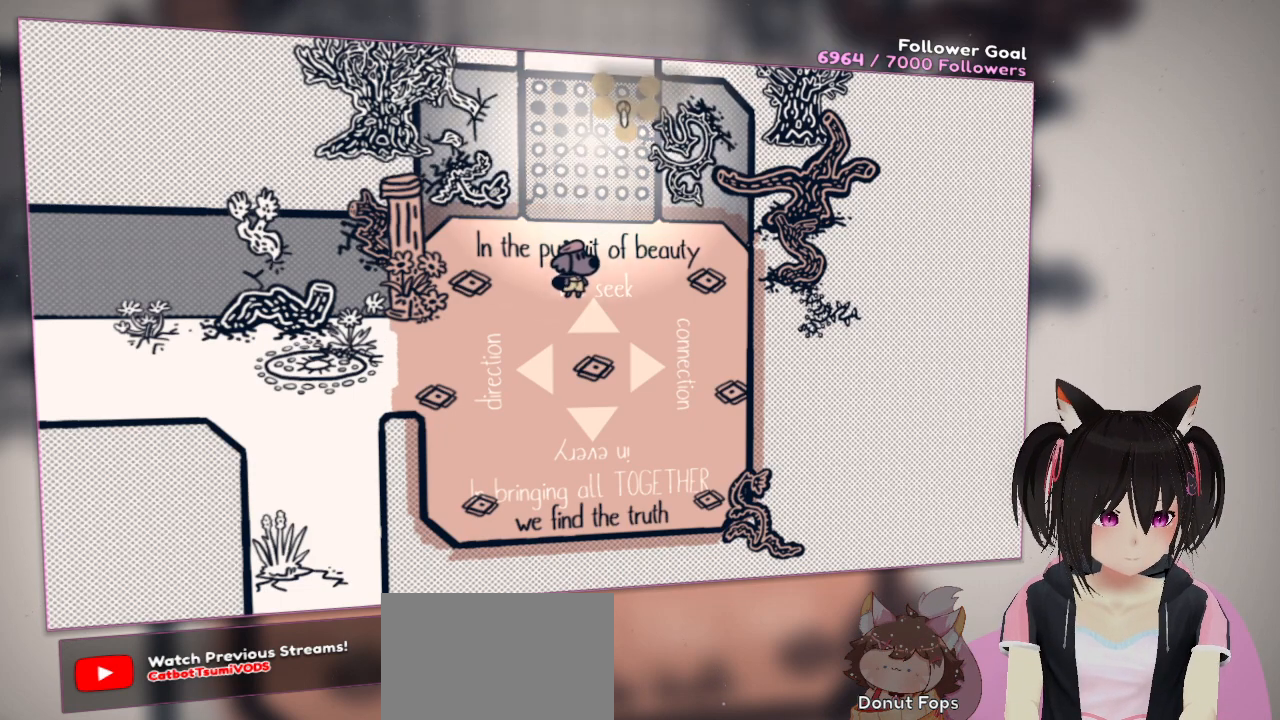
{"buttons": [], "left_stick": "center", "right_stick": "down-left", "events": [[33, "right_stick", "down-right"], [100, "right_stick", "down"], [300, "right_stick", "down-left"]]}
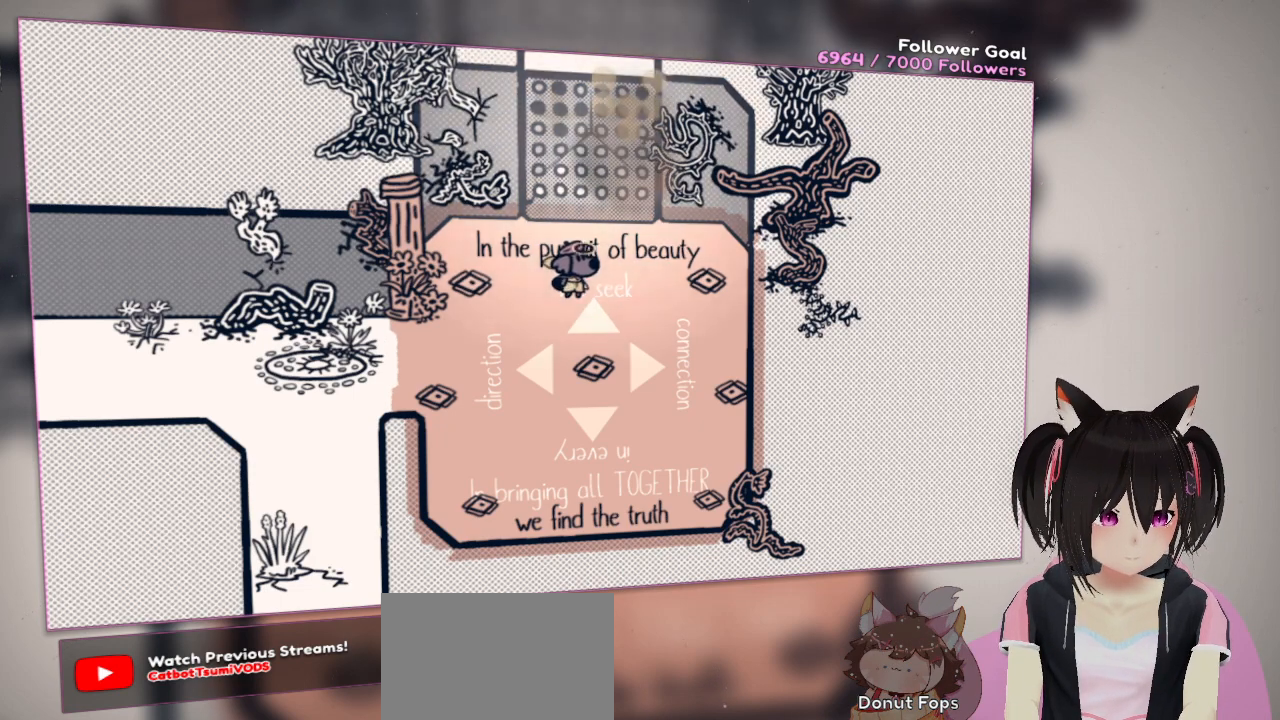
{"buttons": [], "left_stick": "center", "right_stick": "center", "events": [[100, "right_stick", "up"], [367, "right_stick", "center"]]}
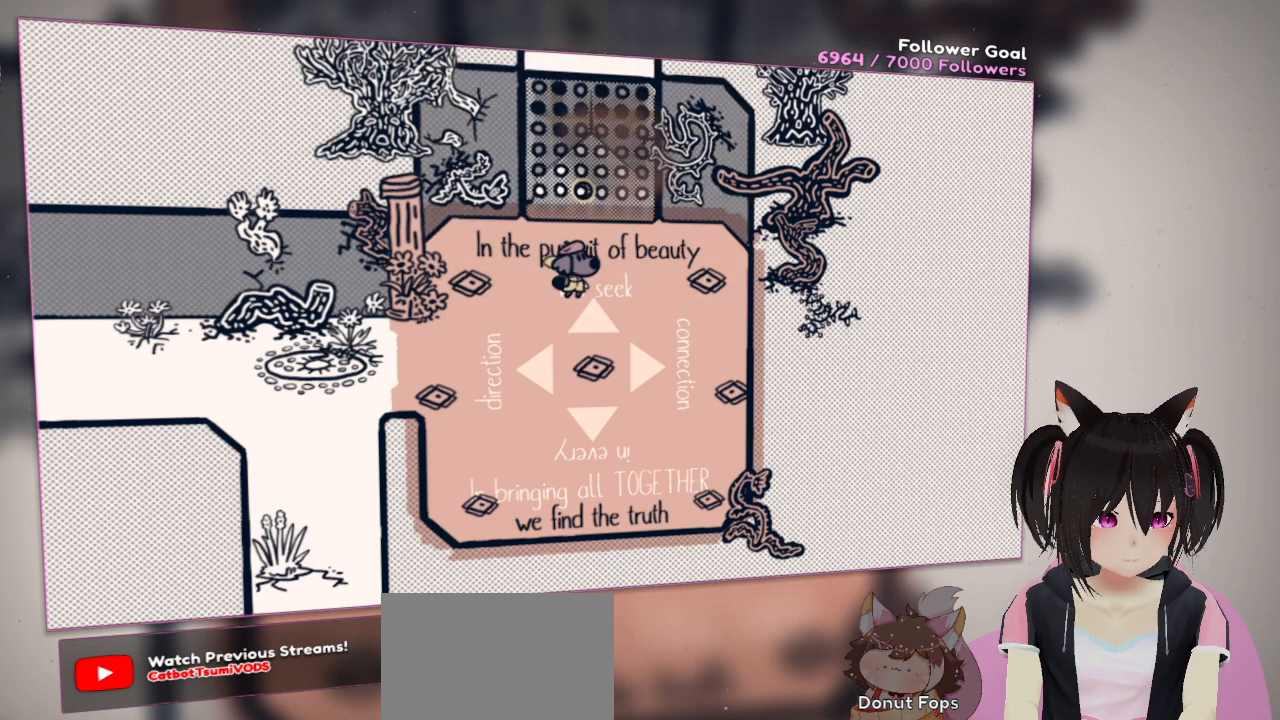
{"buttons": [], "left_stick": "center", "right_stick": "up-left", "events": [[17, "right_stick", "up"], [150, "right_stick", "up-left"]]}
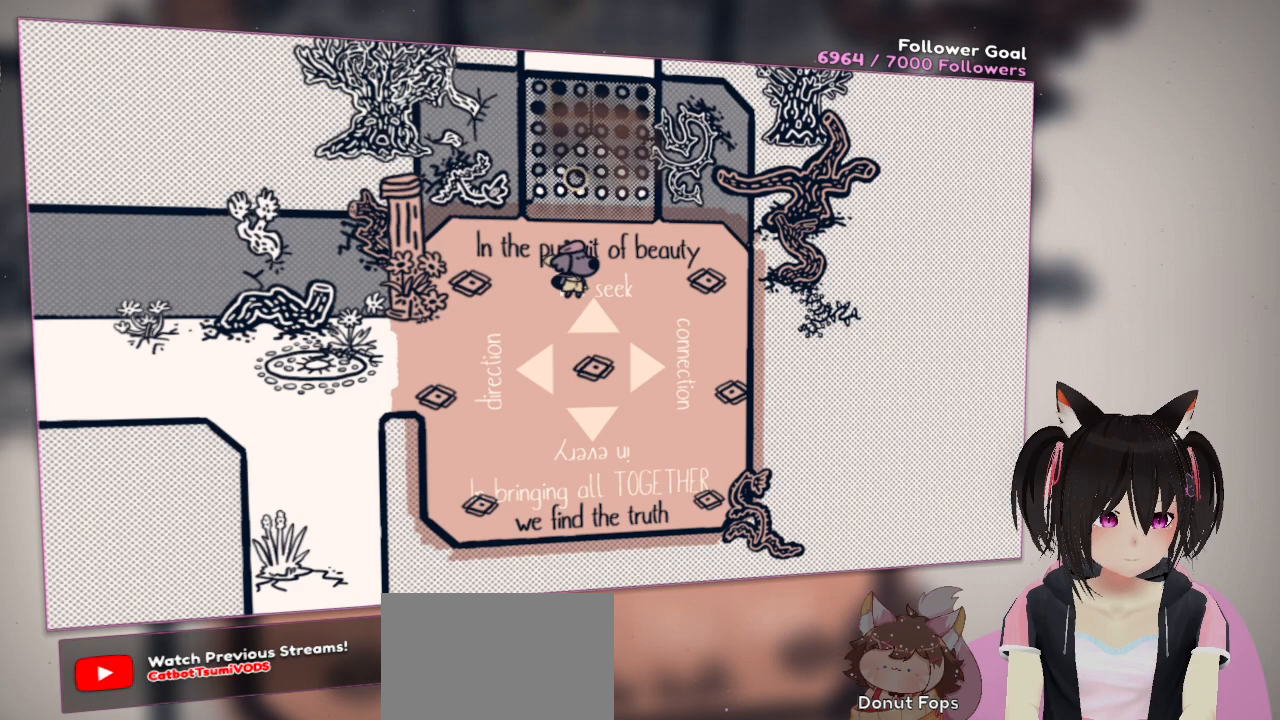
{"buttons": [], "left_stick": "center", "right_stick": "center", "events": [[383, "R2", "down"], [383, "right_stick", "center"], [500, "R2", "up"]]}
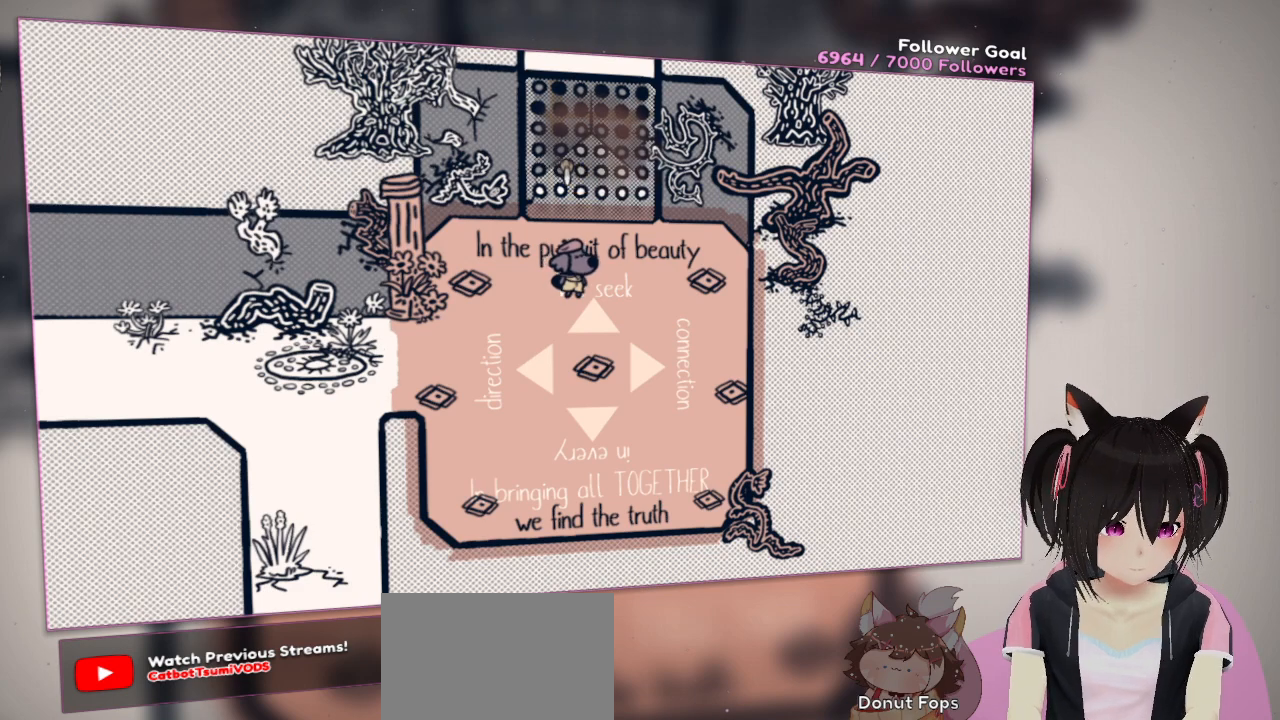
{"buttons": [], "left_stick": "center", "right_stick": "down-right", "events": [[67, "right_stick", "down"], [133, "right_stick", "down-right"]]}
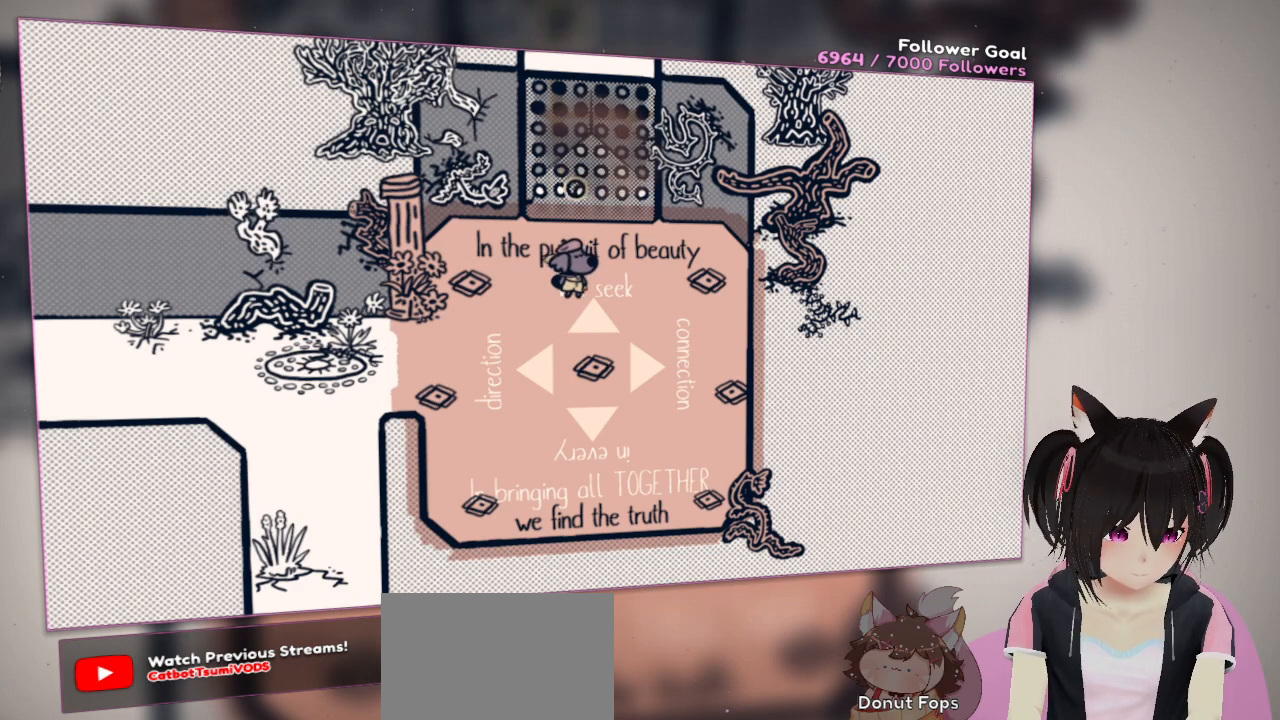
{"buttons": ["R2"], "left_stick": "center", "right_stick": "right", "events": [[167, "R2", "down"], [267, "right_stick", "right"]]}
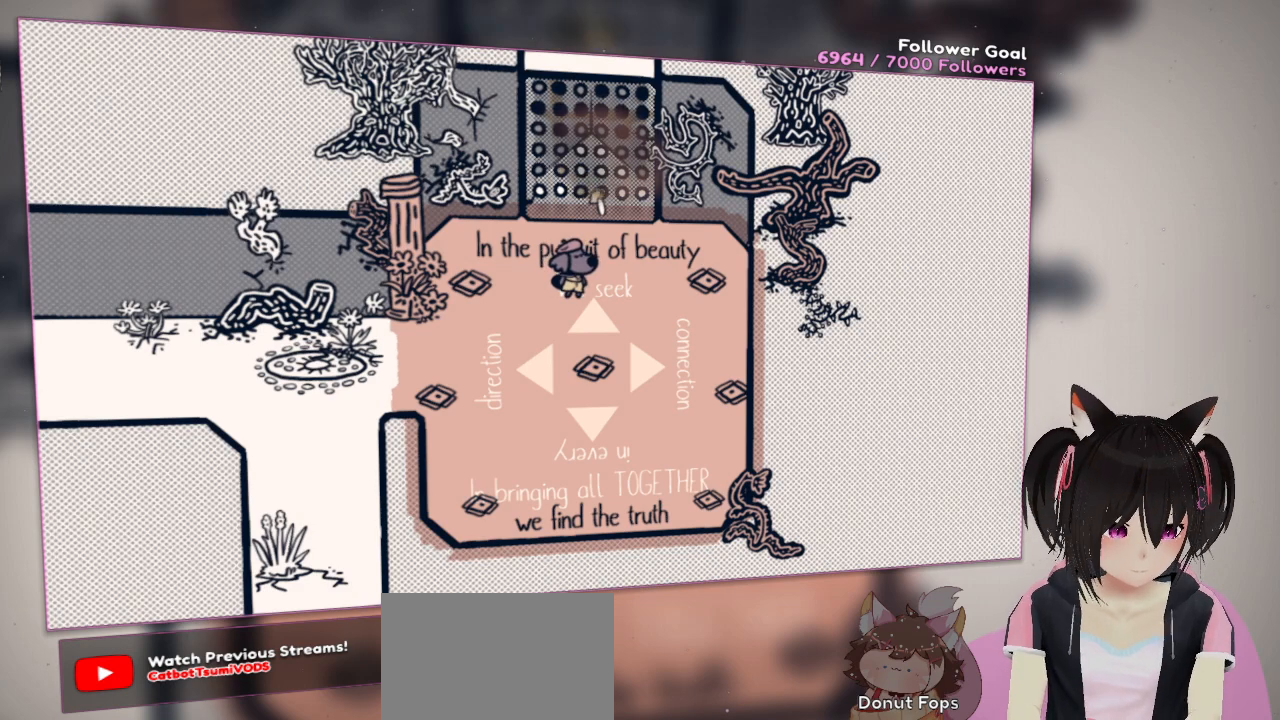
{"buttons": [], "left_stick": "center", "right_stick": "up-right", "events": [[200, "right_stick", "center"], [233, "R2", "up"], [350, "right_stick", "up-right"]]}
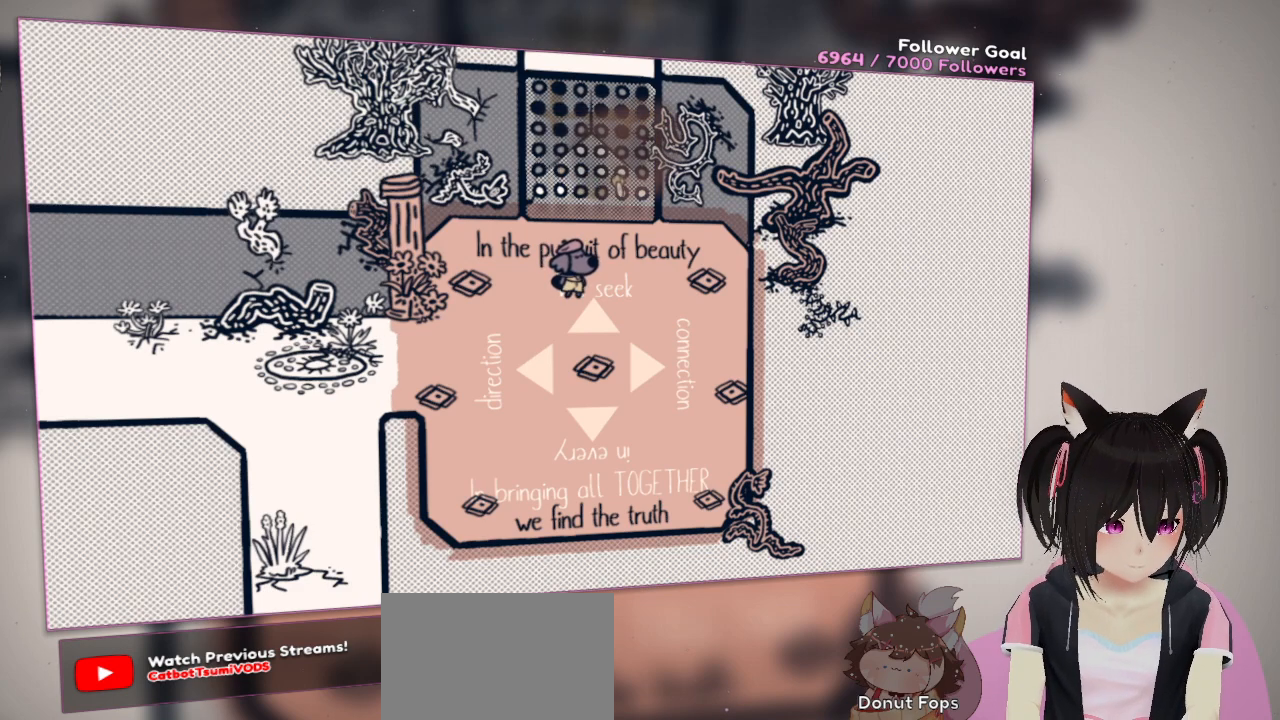
{"buttons": [], "left_stick": "center", "right_stick": "up-left", "events": [[183, "right_stick", "center"], [250, "R2", "down"], [467, "R2", "up"], [467, "right_stick", "up-left"]]}
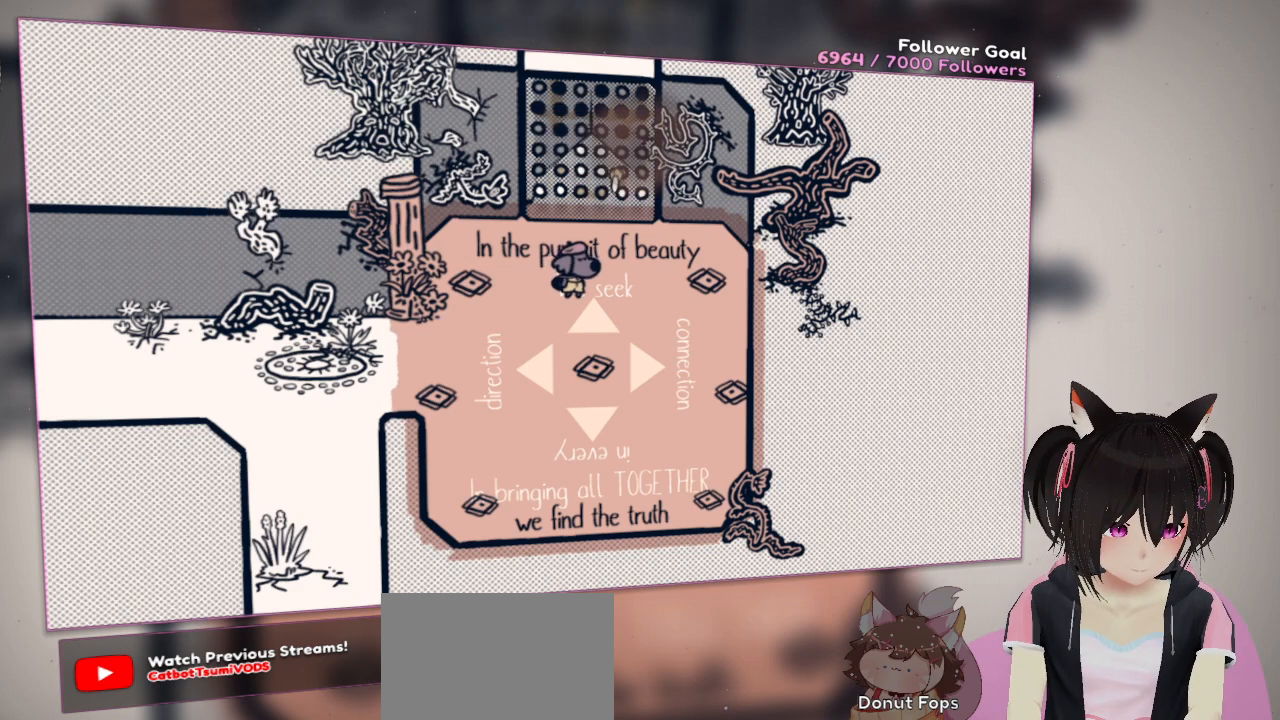
{"buttons": [], "left_stick": "center", "right_stick": "up", "events": [[433, "right_stick", "up"]]}
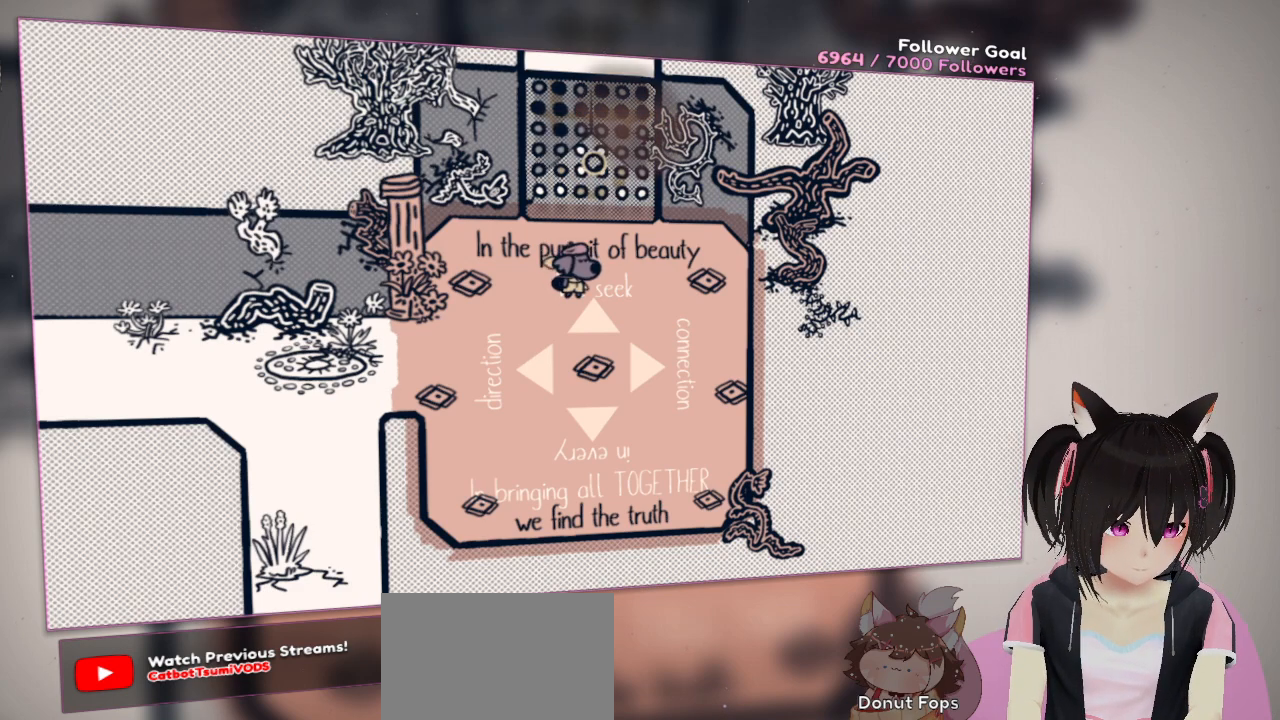
{"buttons": ["R2"], "left_stick": "center", "right_stick": "left", "events": [[67, "right_stick", "up-right"], [200, "R2", "down"], [233, "right_stick", "left"]]}
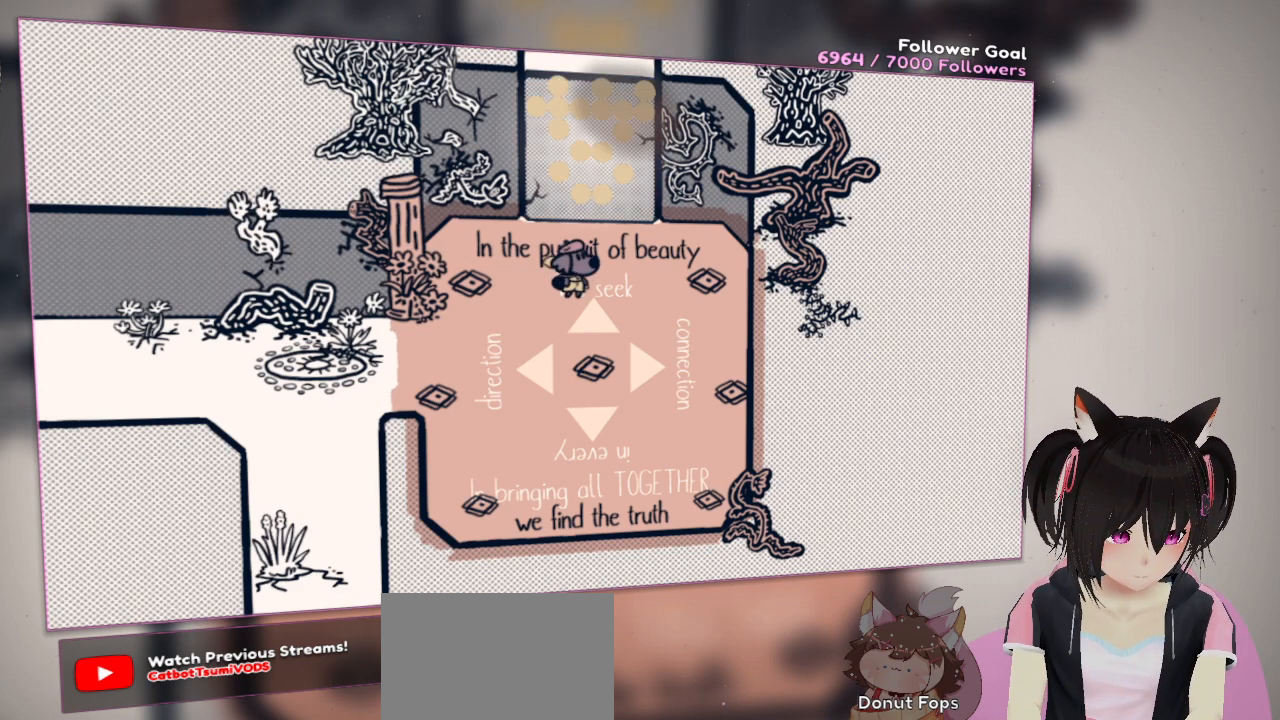
{"buttons": [], "left_stick": "center", "right_stick": "center", "events": [[100, "R2", "up"], [100, "right_stick", "center"]]}
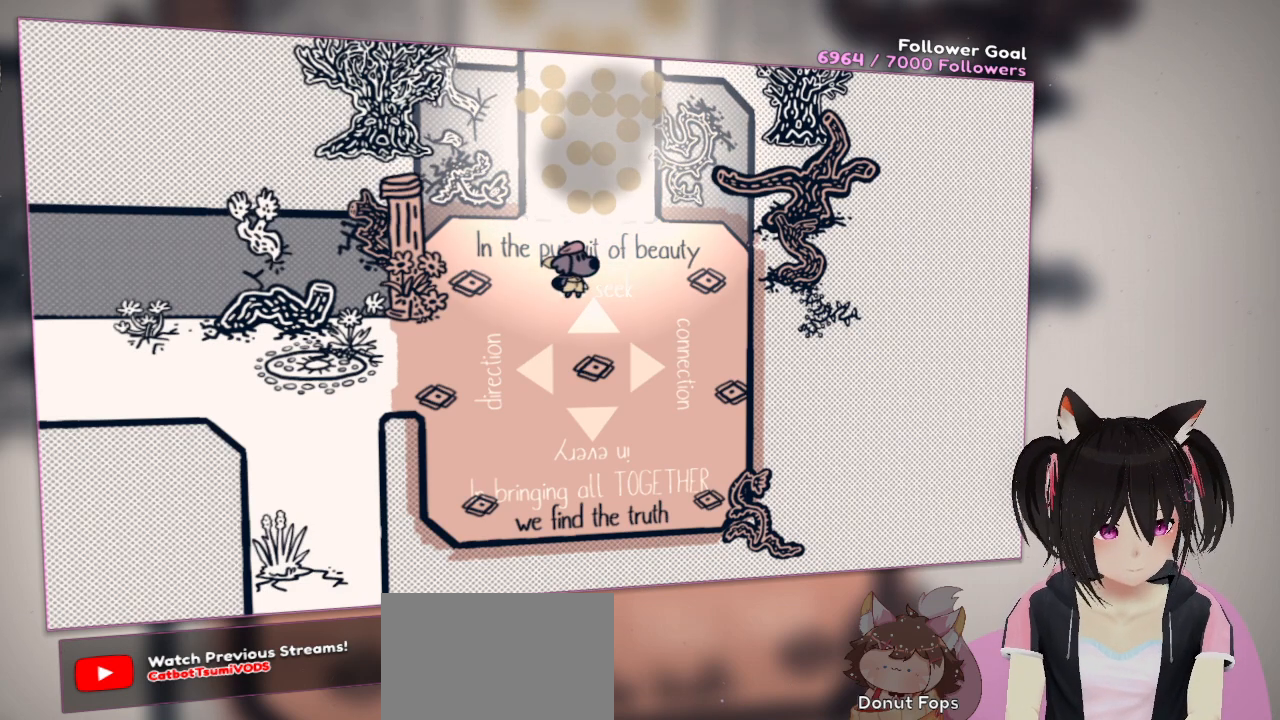
{"buttons": [], "left_stick": "down-left", "right_stick": "center", "events": [[300, "left_stick", "down-left"]]}
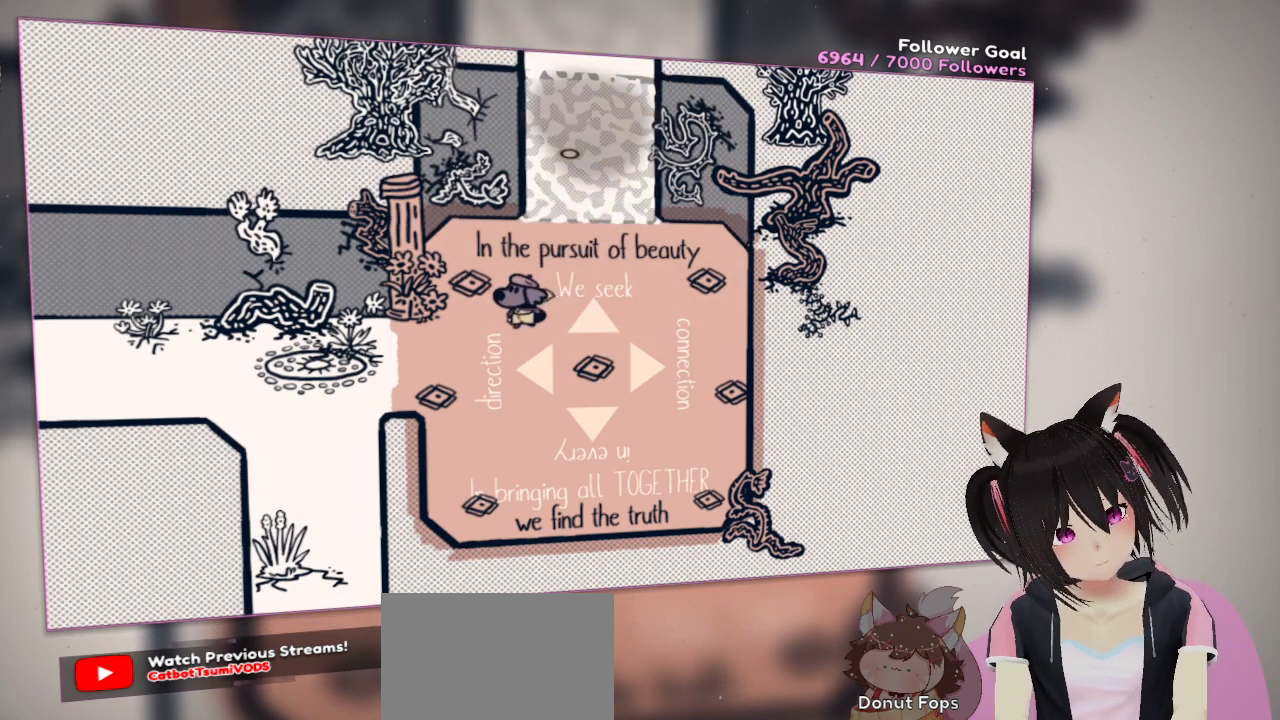
{"buttons": [], "left_stick": "center", "right_stick": "center", "events": [[100, "left_stick", "center"]]}
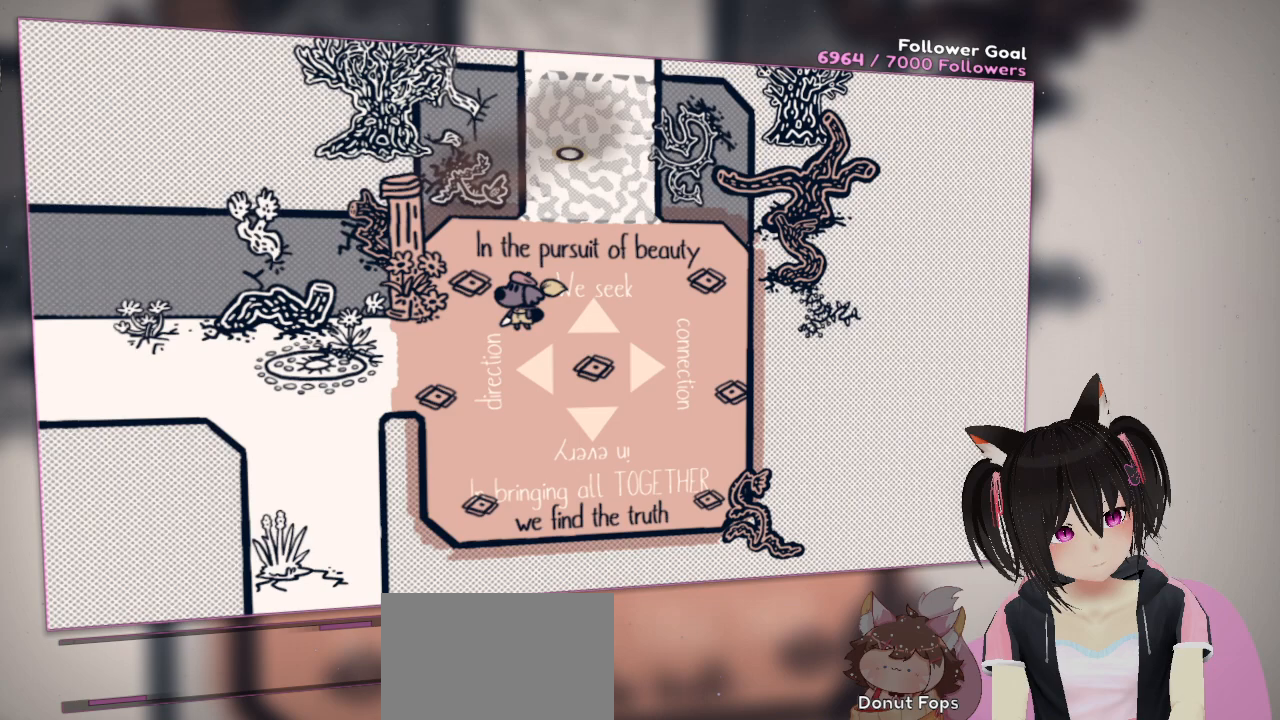
{"buttons": [], "left_stick": "center", "right_stick": "center", "events": []}
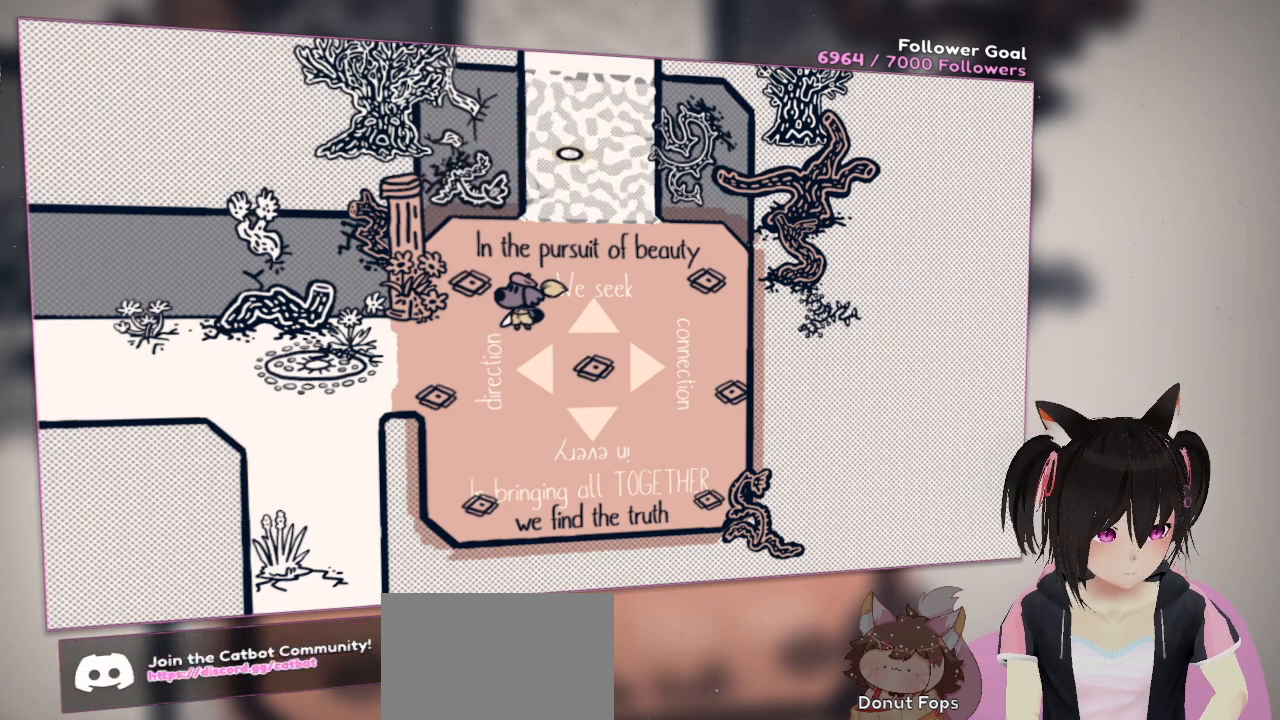
{"buttons": [], "left_stick": "center", "right_stick": "center", "events": []}
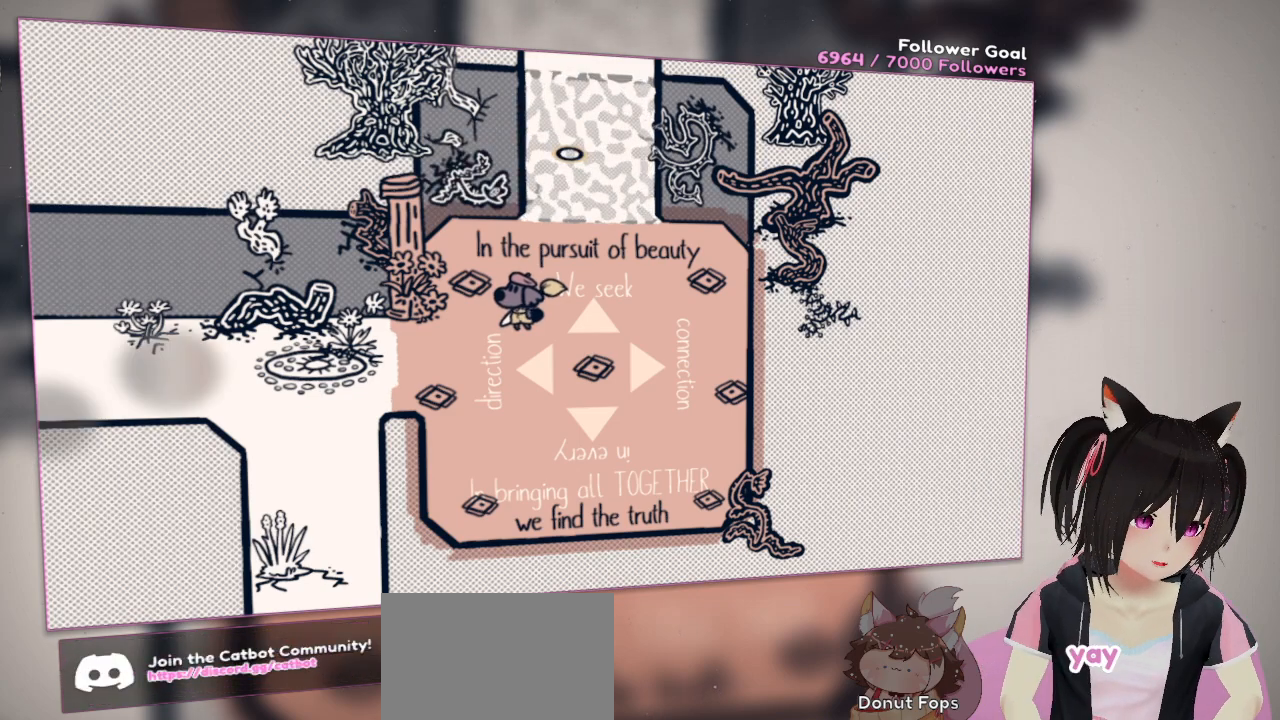
{"buttons": ["L2"], "left_stick": "up", "right_stick": "center", "events": [[367, "L2", "down"], [467, "left_stick", "up"]]}
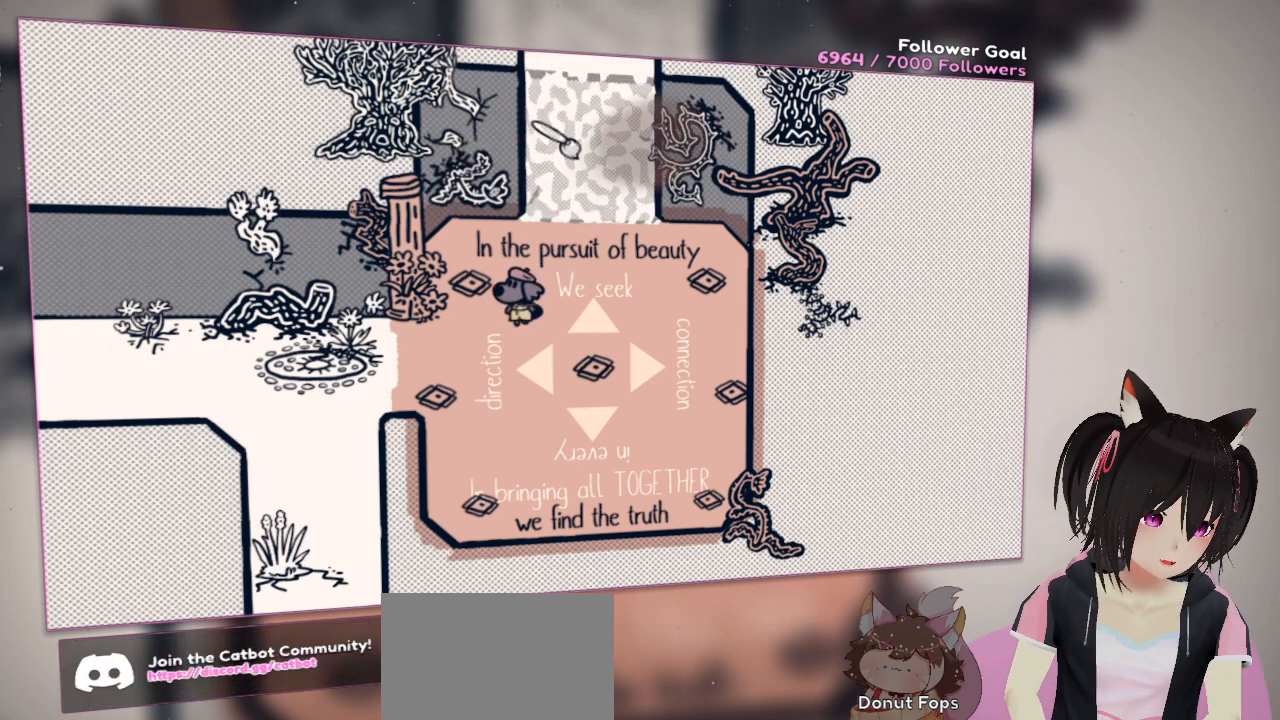
{"buttons": [], "left_stick": "center", "right_stick": "center", "events": [[67, "L2", "up"], [367, "left_stick", "center"]]}
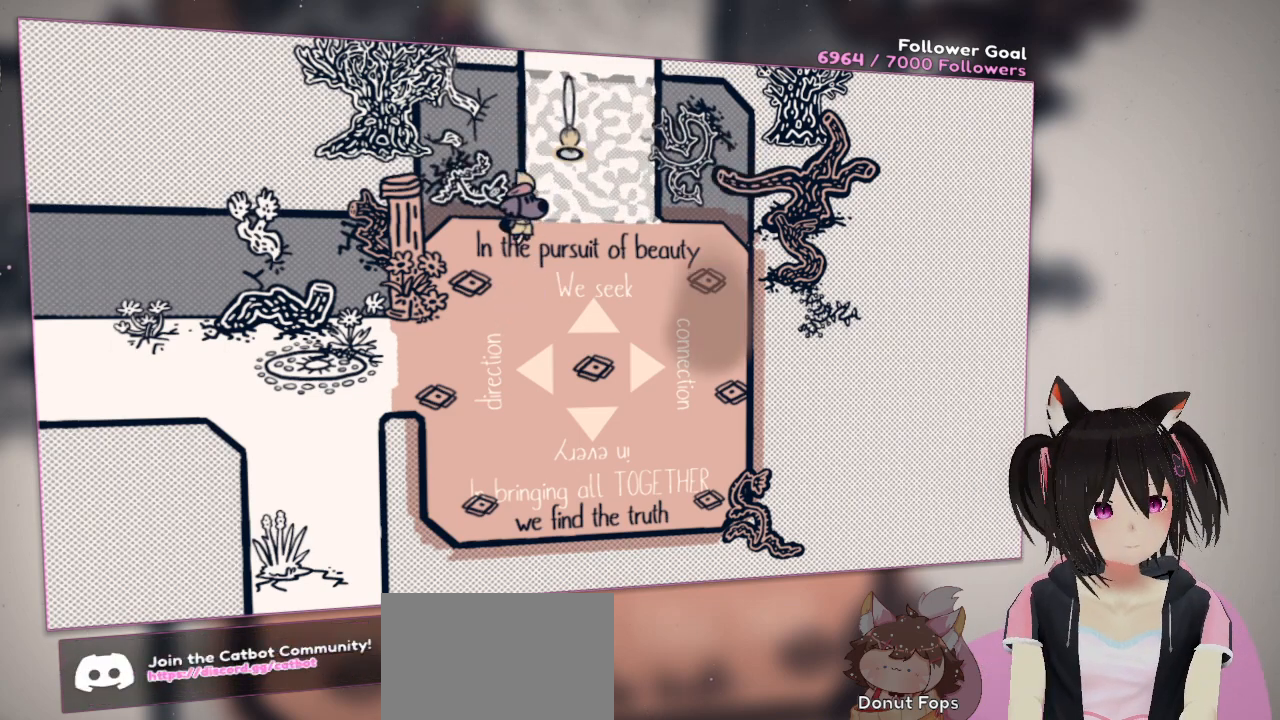
{"buttons": [], "left_stick": "up-right", "right_stick": "center", "events": [[67, "left_stick", "right"], [167, "left_stick", "up-right"]]}
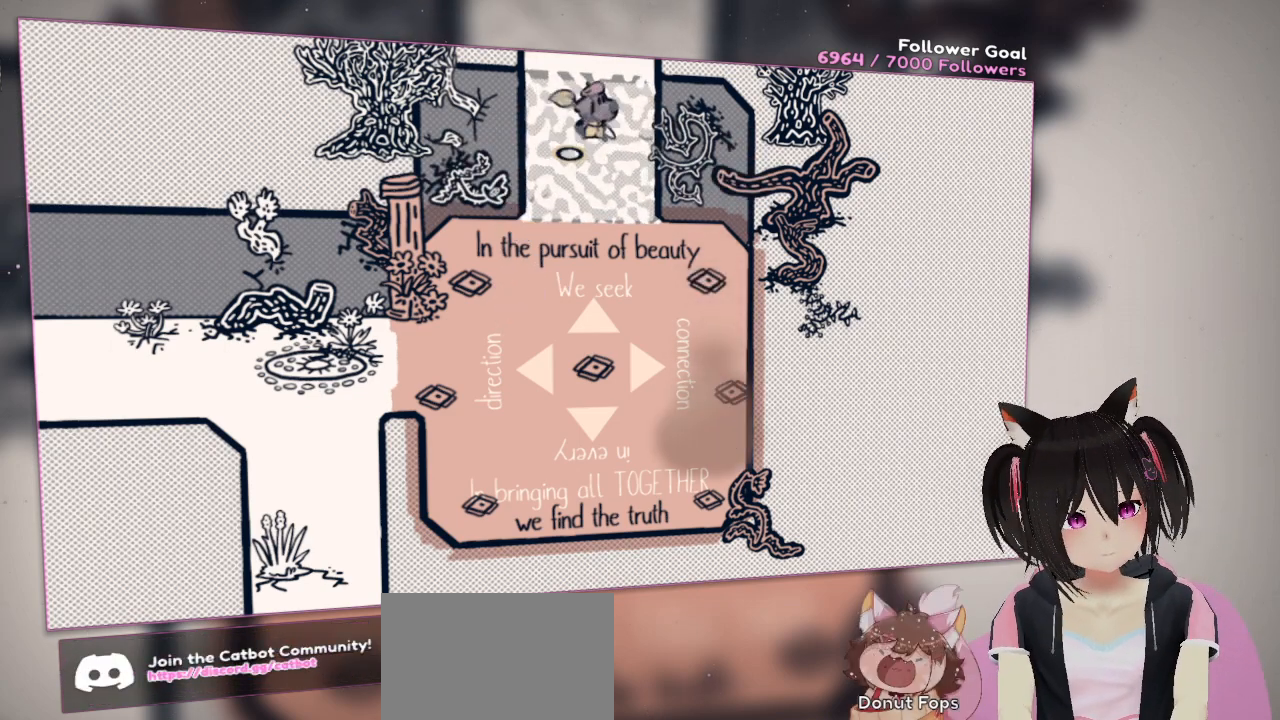
{"buttons": [], "left_stick": "up", "right_stick": "center", "events": [[167, "left_stick", "up"]]}
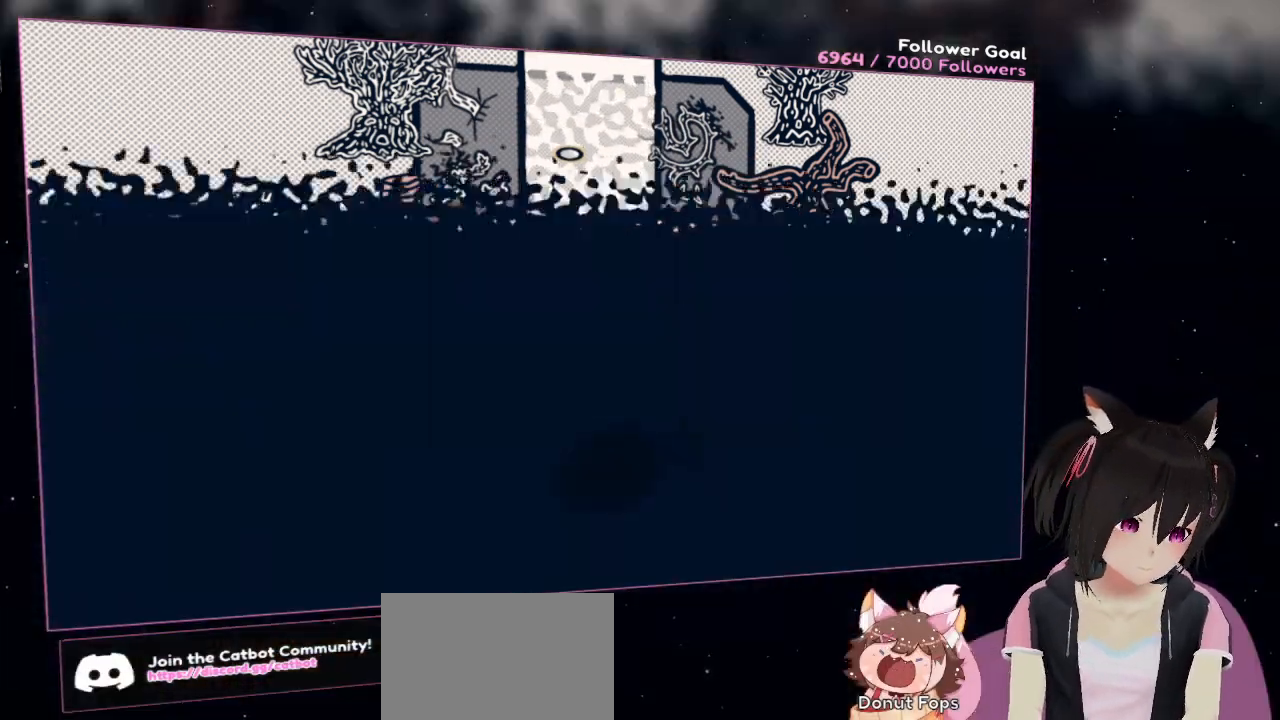
{"buttons": [], "left_stick": "center", "right_stick": "center", "events": [[267, "left_stick", "center"]]}
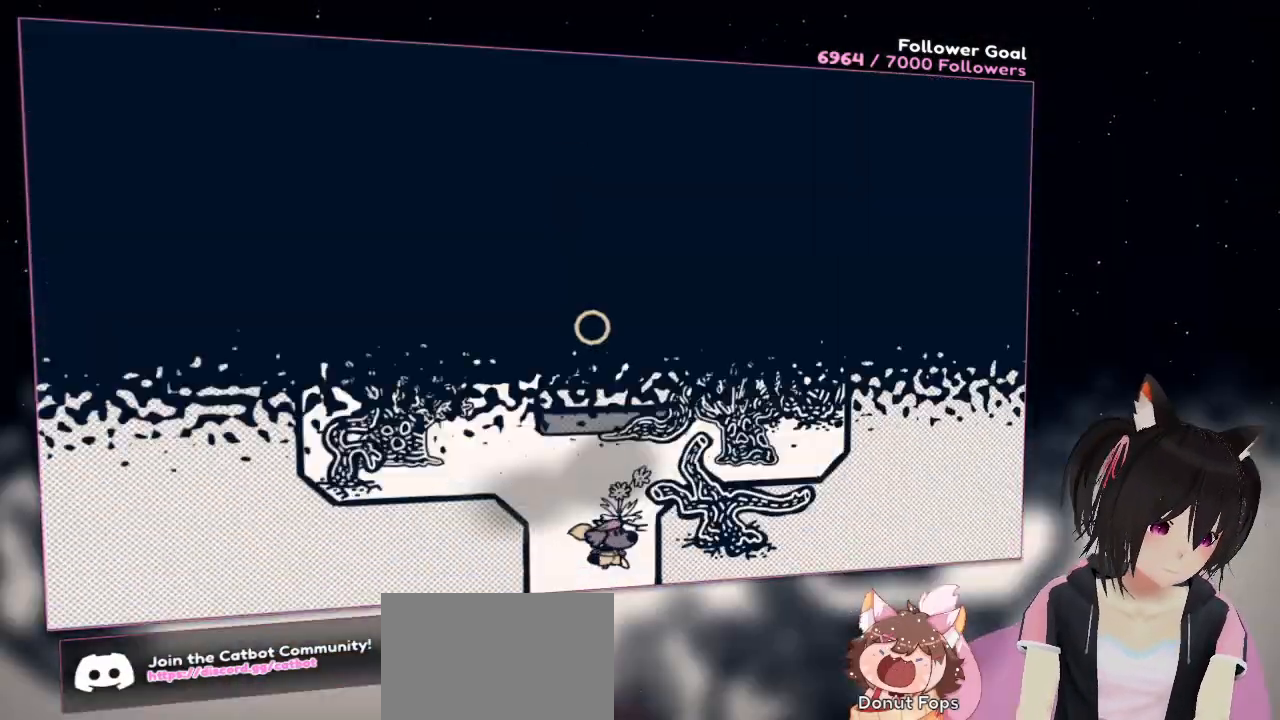
{"buttons": [], "left_stick": "center", "right_stick": "center", "events": []}
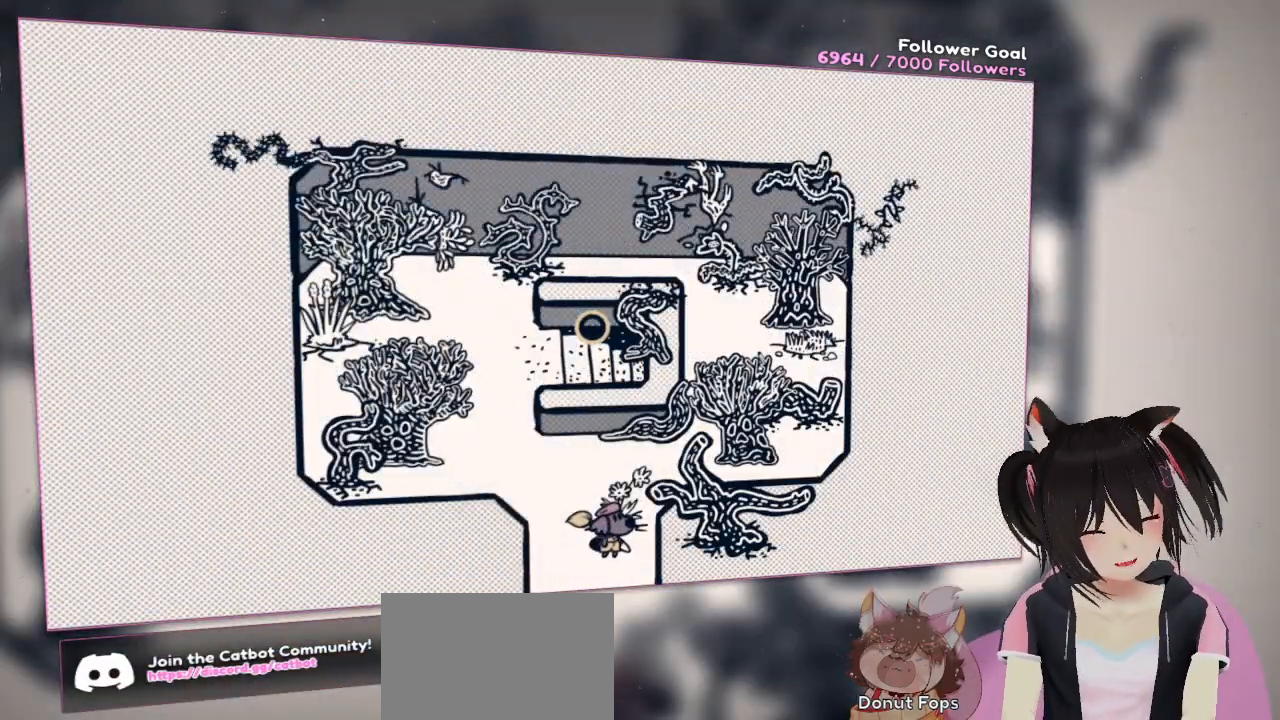
{"buttons": [], "left_stick": "center", "right_stick": "center", "events": []}
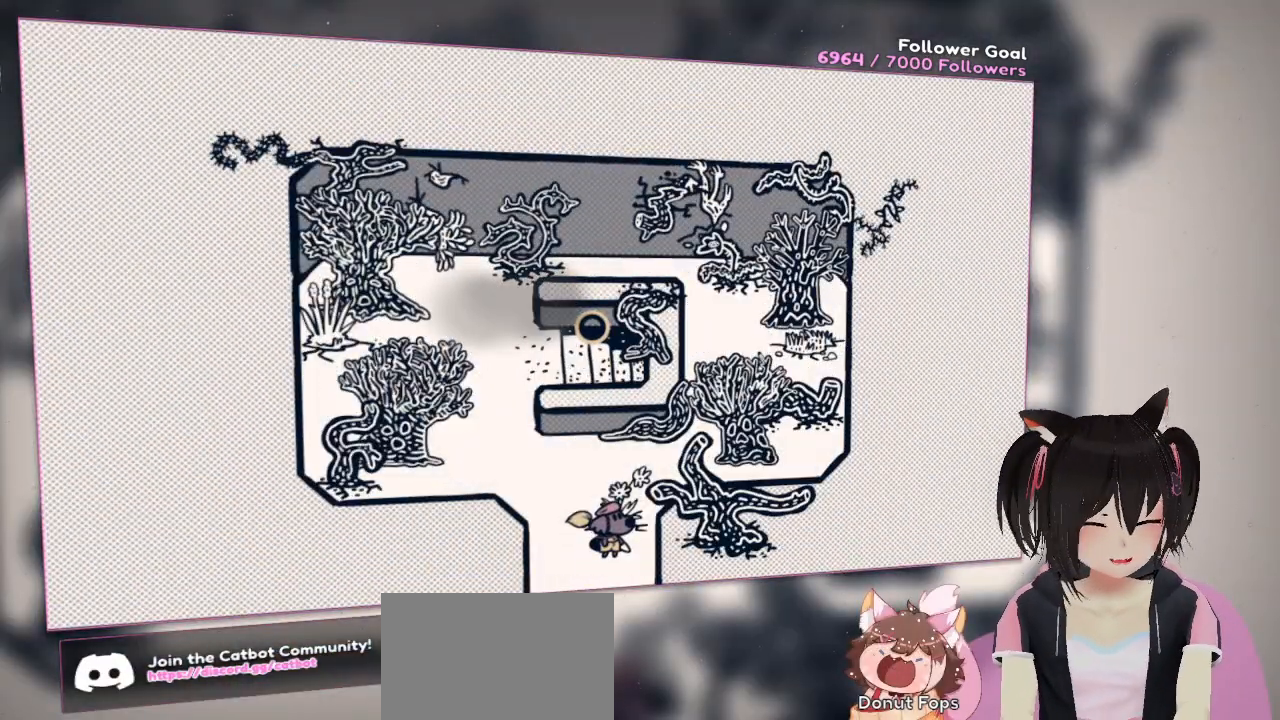
{"buttons": [], "left_stick": "left", "right_stick": "center", "events": [[167, "left_stick", "up"], [300, "left_stick", "up-left"], [467, "left_stick", "left"]]}
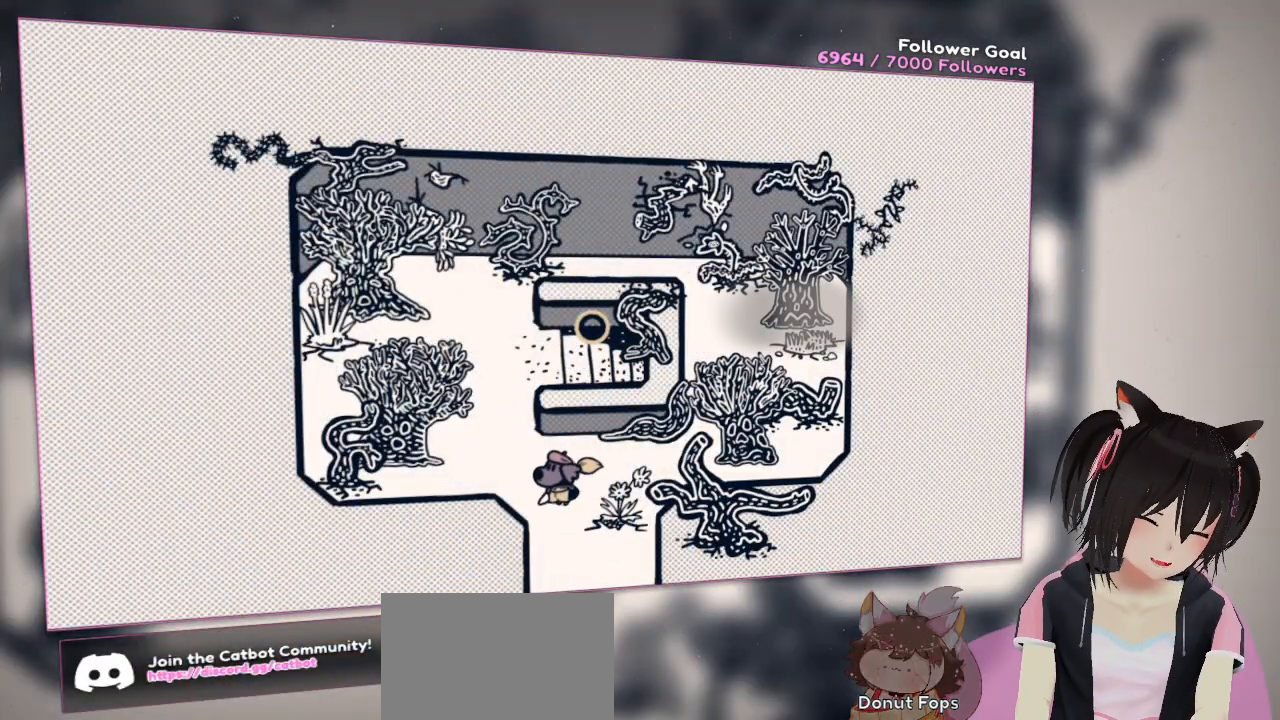
{"buttons": [], "left_stick": "center", "right_stick": "center", "events": [[67, "left_stick", "center"]]}